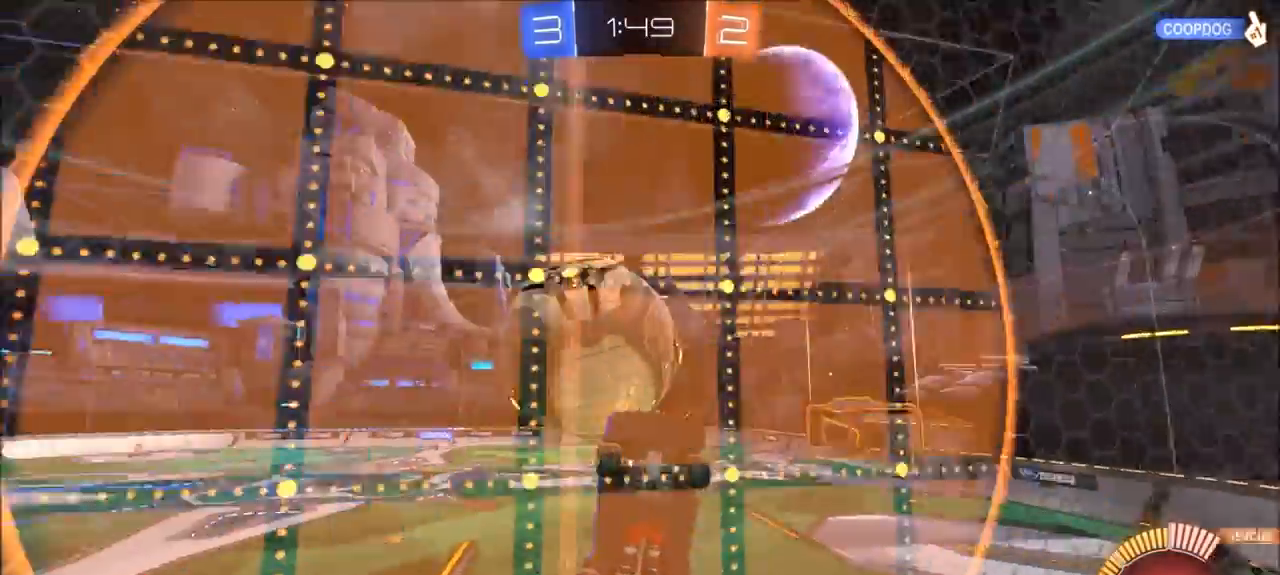
Gameplay with a controller (PlayStation layout); each line is a JSON object with the inputs held at the frame after it. "events" lists button and stick changes between this image and that frame as [ms after this image, input, new state], when the widget could be followed in between. Not read: R1.
{"buttons": ["CIRCLE", "R2"], "left_stick": "center", "right_stick": "center", "events": [[333, "left_stick", "center"]]}
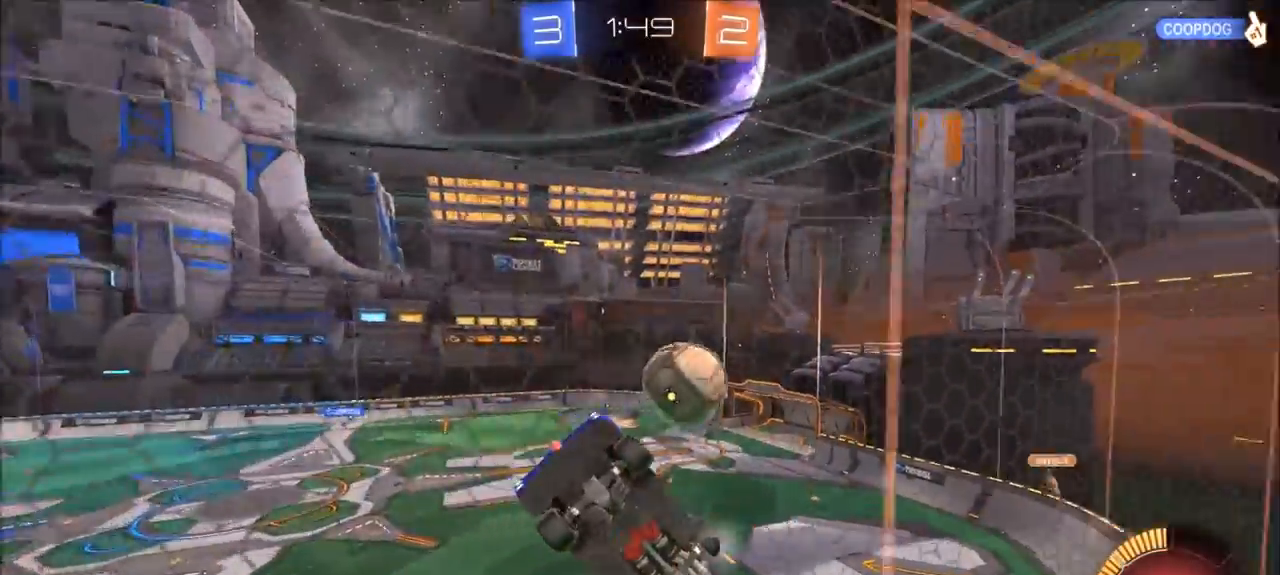
{"buttons": ["CIRCLE", "R2"], "left_stick": "left", "right_stick": "center", "events": [[167, "left_stick", "left"], [333, "CIRCLE", "up"], [367, "L1", "down"], [433, "CIRCLE", "down"], [433, "L1", "up"]]}
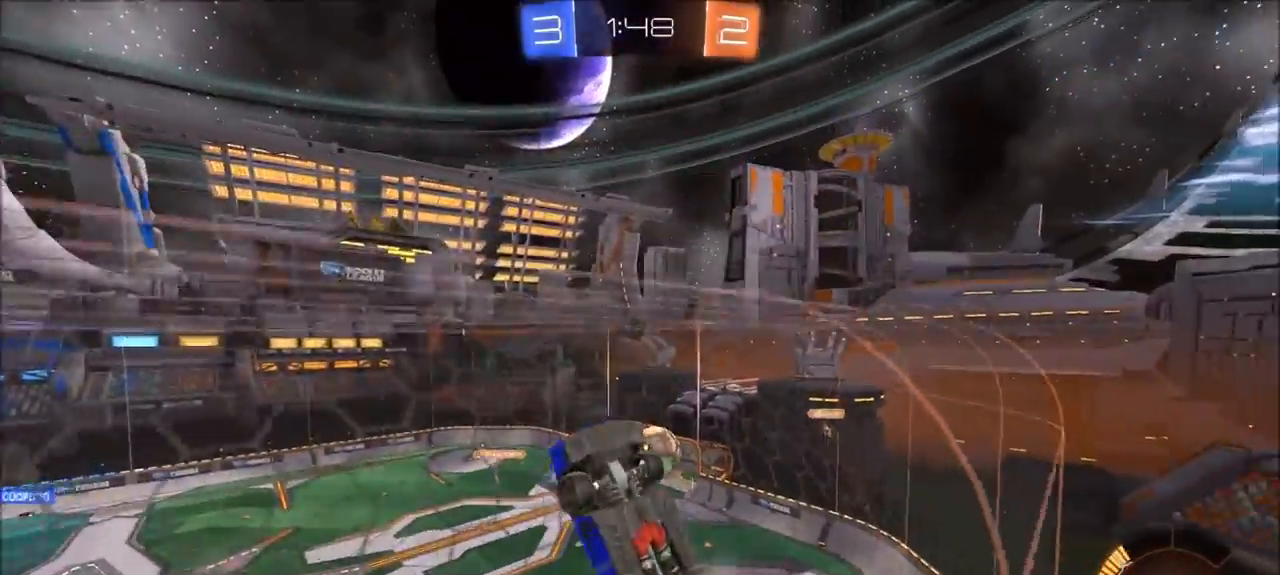
{"buttons": ["CIRCLE", "R2"], "left_stick": "left", "right_stick": "center", "events": [[133, "left_stick", "center"], [217, "left_stick", "left"], [367, "left_stick", "center"], [450, "left_stick", "left"]]}
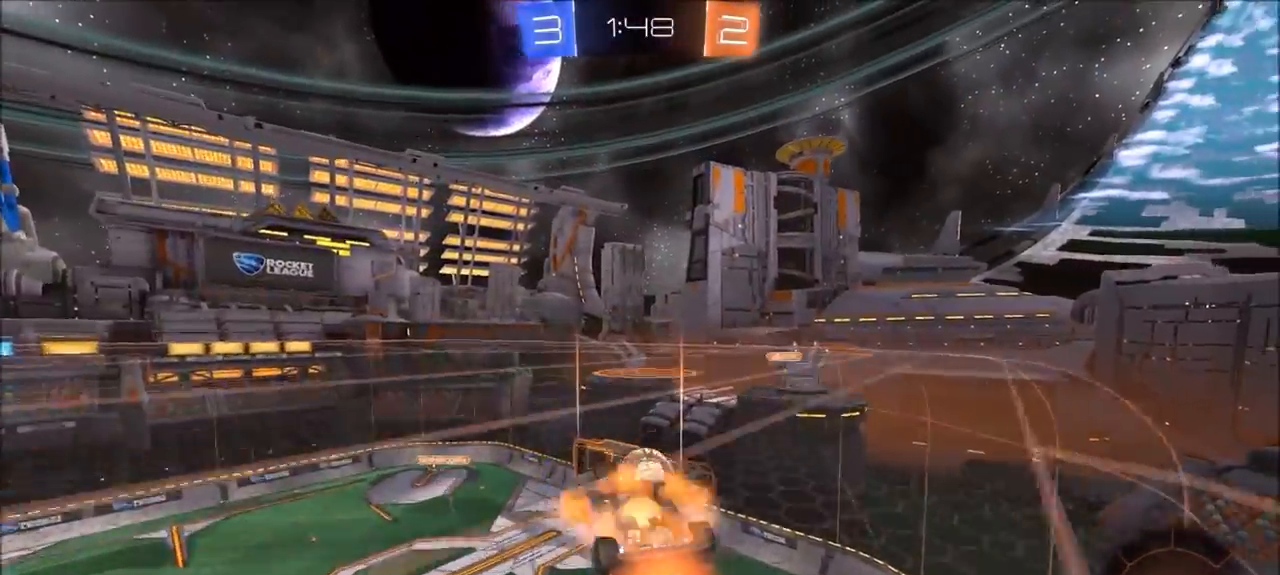
{"buttons": ["CIRCLE", "R2"], "left_stick": "up", "right_stick": "center", "events": [[17, "left_stick", "center"], [33, "CROSS", "down"], [133, "CROSS", "up"], [333, "left_stick", "up"]]}
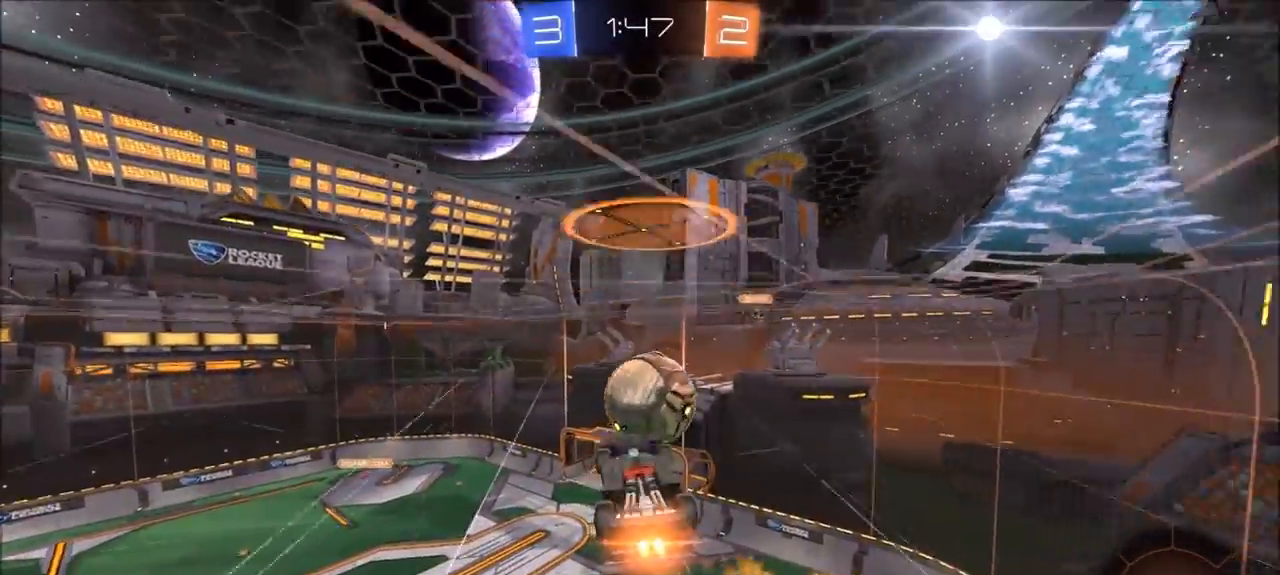
{"buttons": ["R2"], "left_stick": "down", "right_stick": "center", "events": [[33, "CROSS", "down"], [133, "CROSS", "up"], [167, "left_stick", "down"], [200, "CIRCLE", "up"]]}
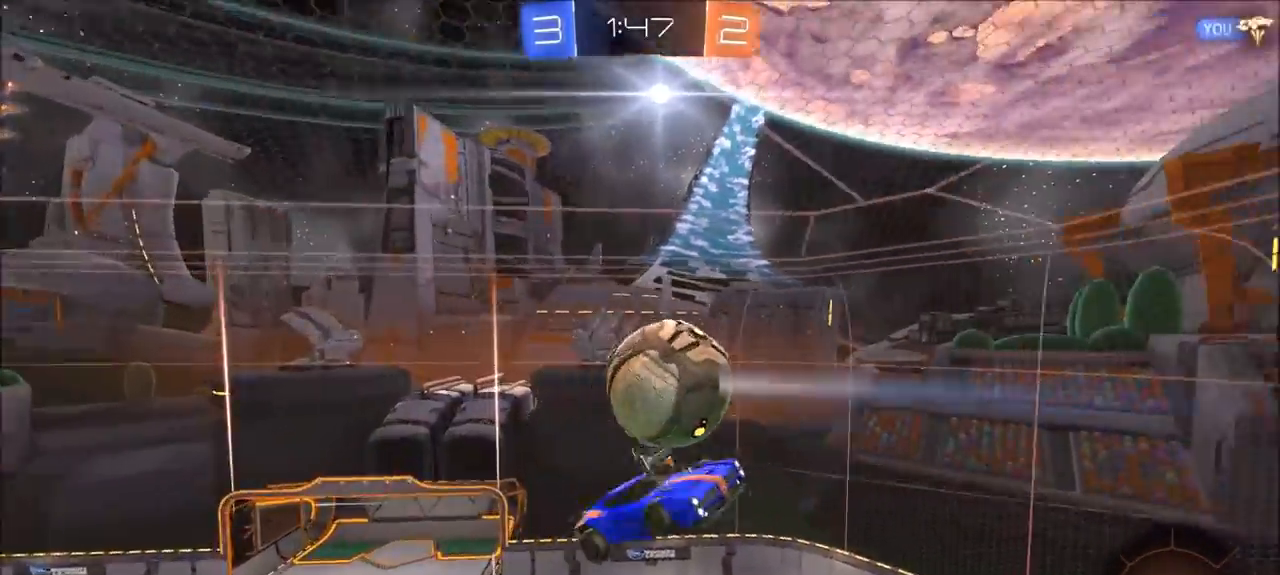
{"buttons": ["CIRCLE", "R2"], "left_stick": "left", "right_stick": "center", "events": [[67, "CIRCLE", "down"], [367, "left_stick", "center"], [417, "left_stick", "left"]]}
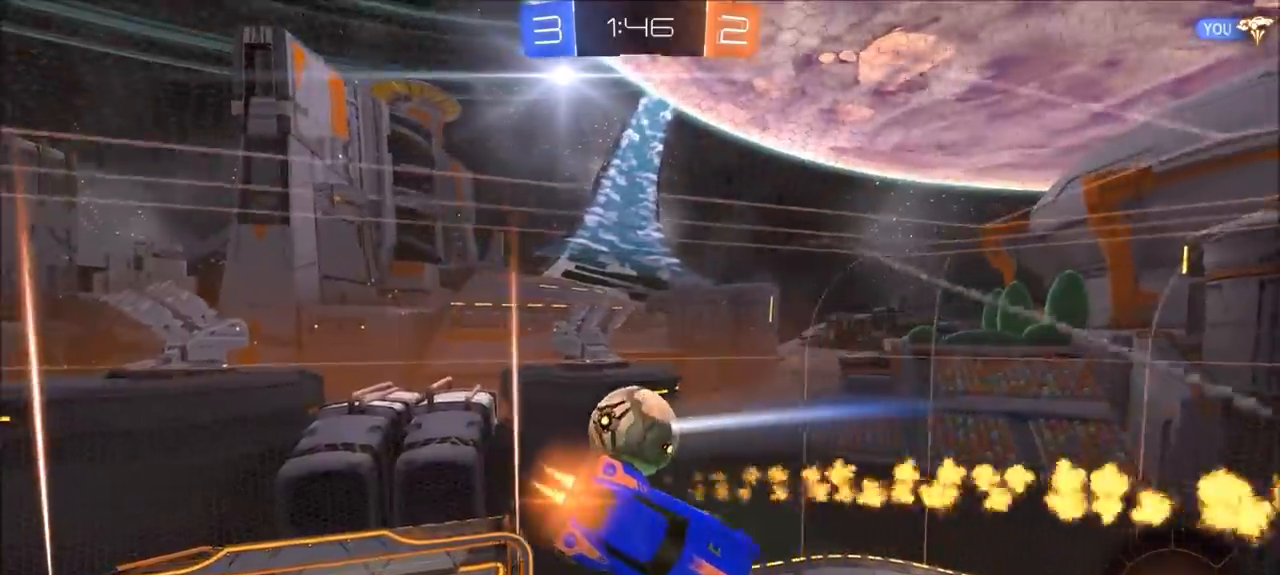
{"buttons": ["R2"], "left_stick": "up-right", "right_stick": "center", "events": [[67, "CIRCLE", "up"], [200, "CIRCLE", "down"], [233, "left_stick", "center"], [333, "CIRCLE", "up"], [333, "left_stick", "up"], [433, "left_stick", "up-right"]]}
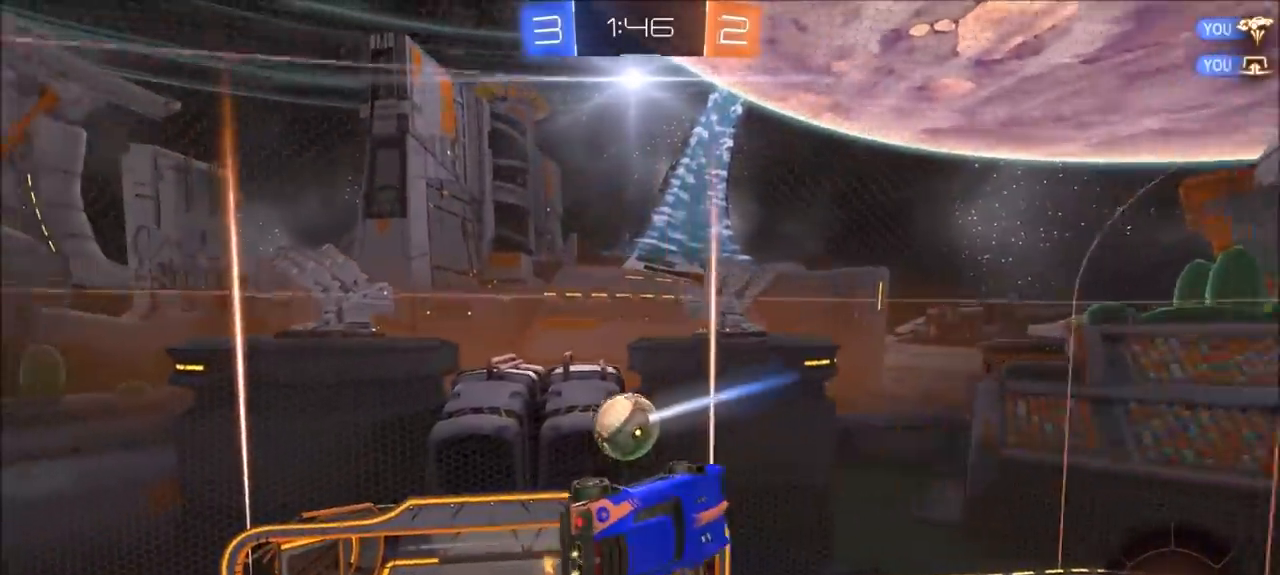
{"buttons": ["CIRCLE", "R2"], "left_stick": "down-left", "right_stick": "center", "events": [[17, "left_stick", "right"], [200, "left_stick", "up-right"], [233, "CIRCLE", "down"], [250, "left_stick", "up"], [333, "TRIANGLE", "down"], [400, "left_stick", "center"], [467, "left_stick", "down-left"], [500, "TRIANGLE", "up"]]}
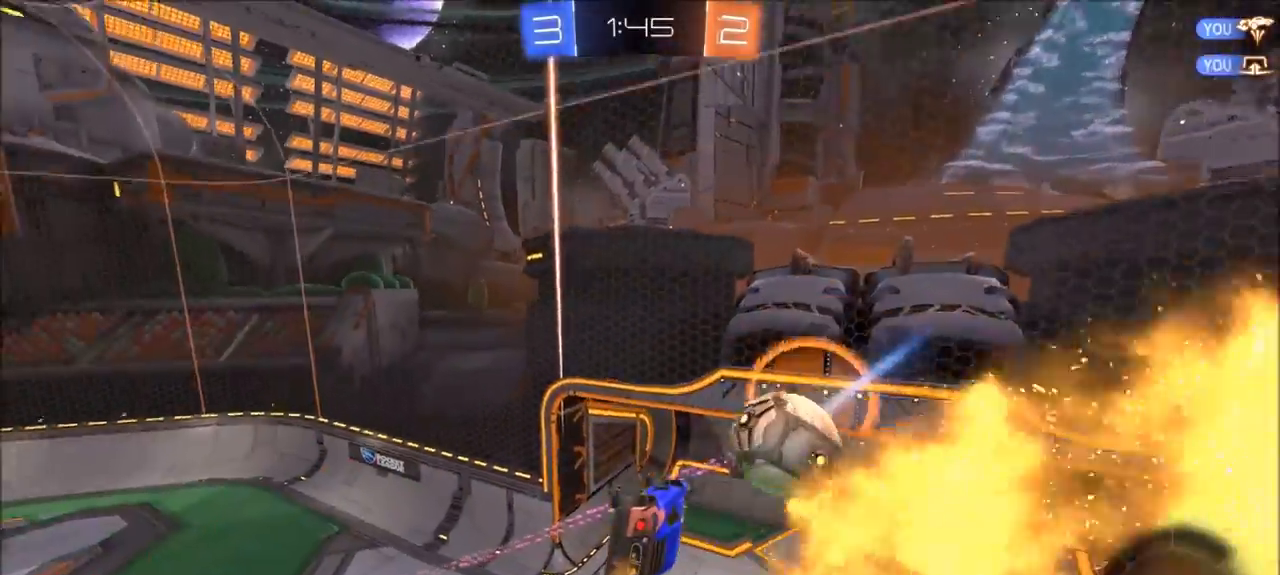
{"buttons": [], "left_stick": "left", "right_stick": "center", "events": [[33, "L1", "down"], [100, "left_stick", "left"], [167, "TRIANGLE", "down"], [300, "L1", "up"], [300, "TRIANGLE", "up"], [433, "CIRCLE", "up"], [467, "R2", "up"]]}
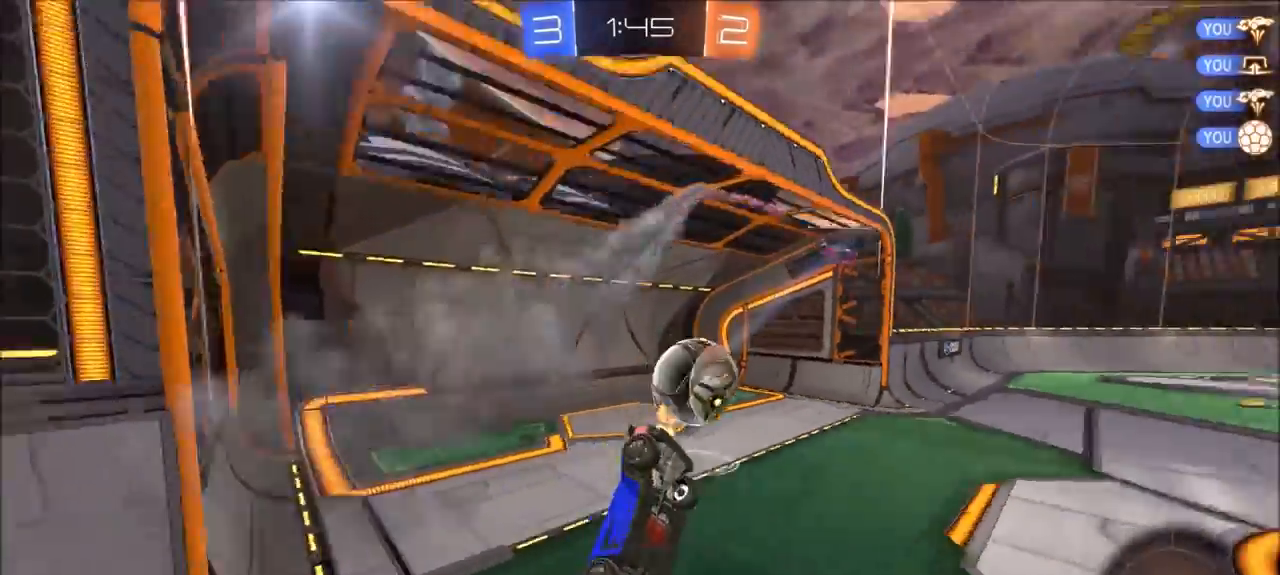
{"buttons": [], "left_stick": "left", "right_stick": "center", "events": [[33, "left_stick", "down-left"], [67, "TRIANGLE", "down"], [200, "TRIANGLE", "up"], [433, "left_stick", "left"]]}
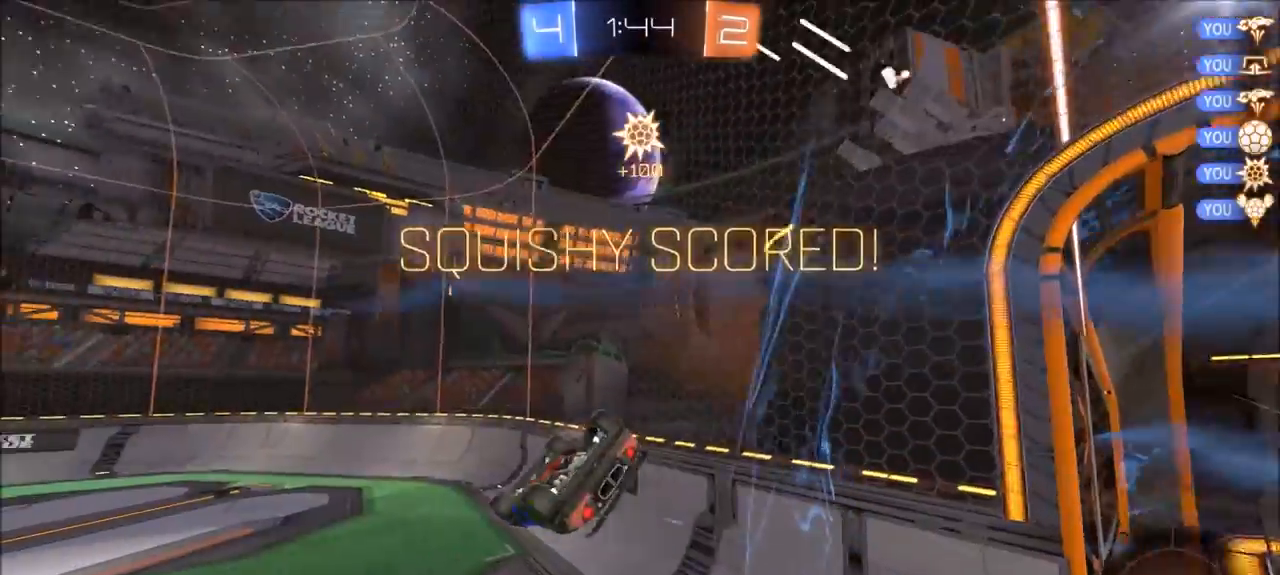
{"buttons": ["R2"], "left_stick": "left", "right_stick": "center", "events": [[67, "R2", "down"], [133, "TRIANGLE", "down"], [200, "TRIANGLE", "up"]]}
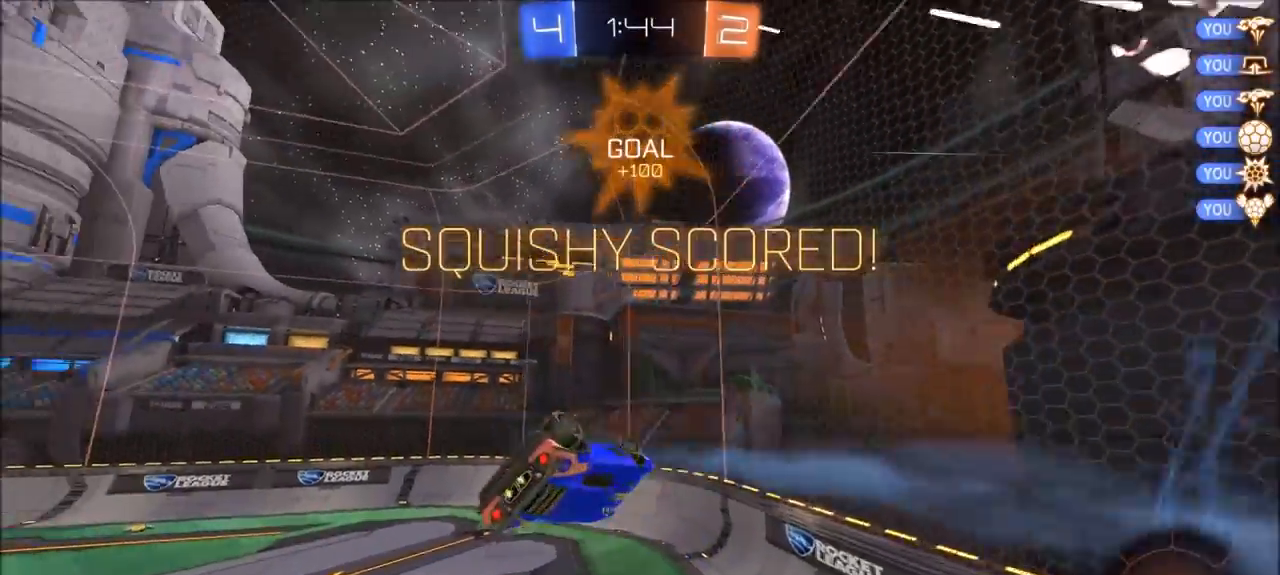
{"buttons": ["SQUARE", "R2"], "left_stick": "left", "right_stick": "center", "events": [[367, "SQUARE", "down"]]}
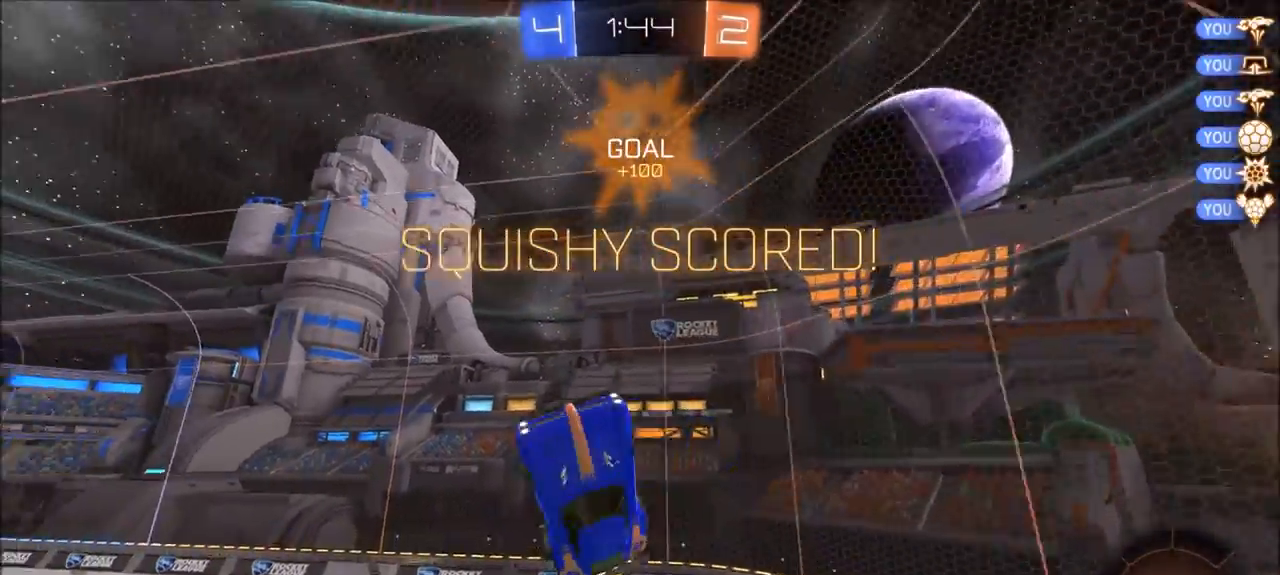
{"buttons": ["SQUARE", "R2"], "left_stick": "left", "right_stick": "center", "events": []}
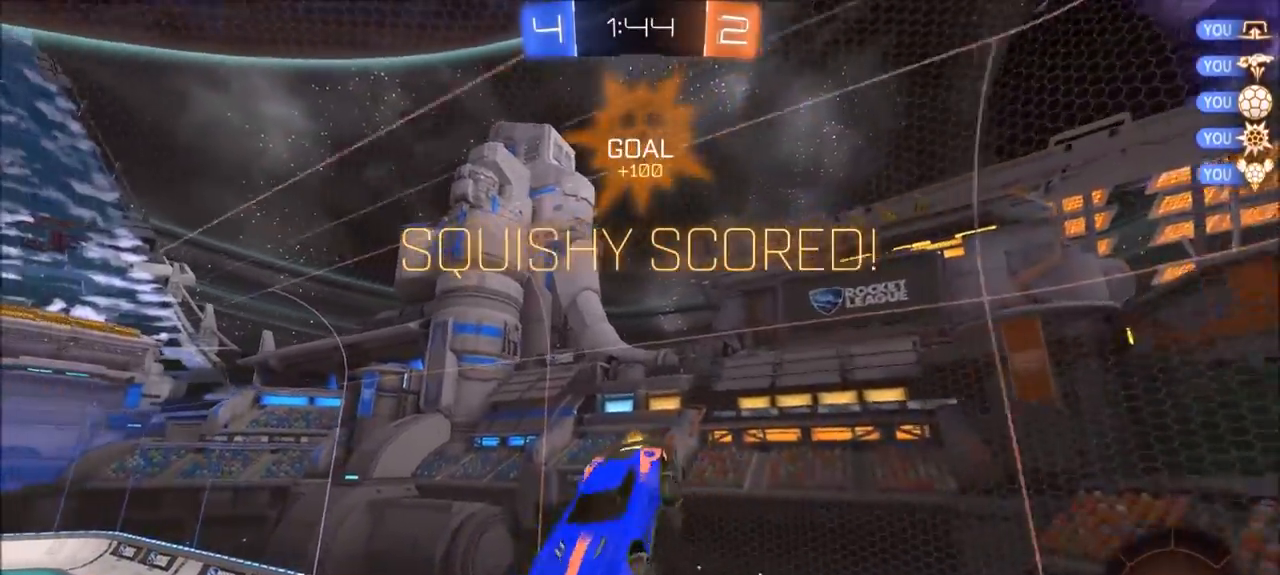
{"buttons": ["R2"], "left_stick": "up-left", "right_stick": "center", "events": [[67, "left_stick", "up-left"], [400, "SQUARE", "up"]]}
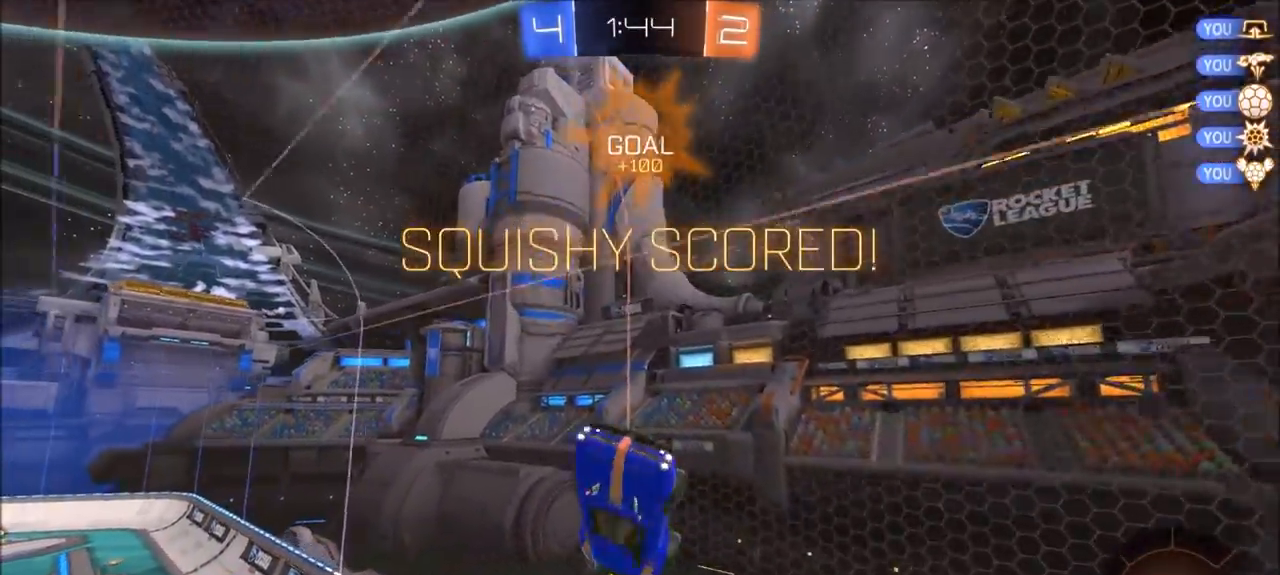
{"buttons": ["L1", "R2"], "left_stick": "down", "right_stick": "center", "events": [[200, "L1", "down"], [300, "CIRCLE", "down"], [300, "L1", "up"], [300, "left_stick", "center"], [367, "left_stick", "down"], [467, "CIRCLE", "up"], [467, "L1", "down"]]}
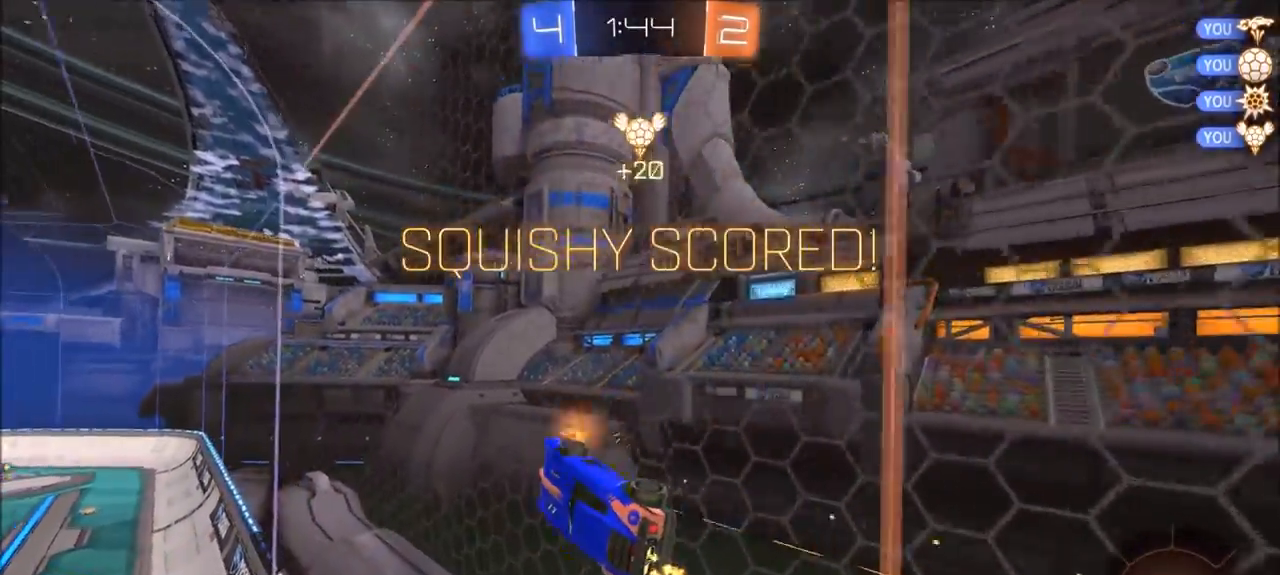
{"buttons": [], "left_stick": "up-right", "right_stick": "center", "events": [[33, "left_stick", "up"], [67, "CROSS", "down"], [133, "CROSS", "up"], [167, "CROSS", "down"], [267, "CROSS", "up"], [333, "L1", "up"], [433, "R2", "up"], [500, "left_stick", "up-right"]]}
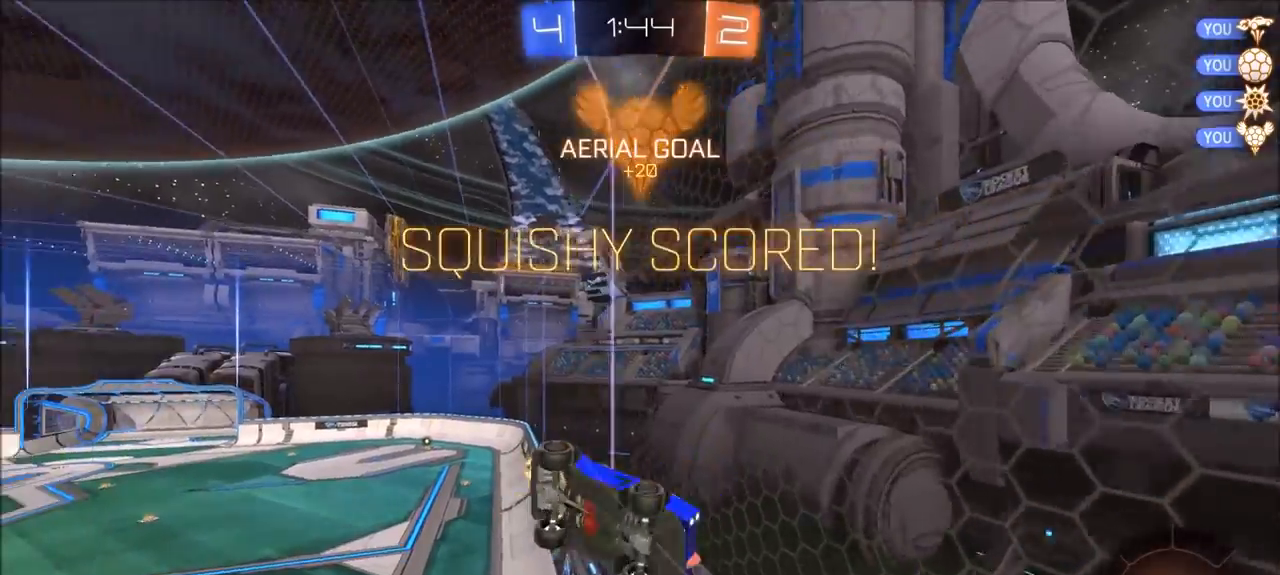
{"buttons": ["L1"], "left_stick": "right", "right_stick": "center", "events": [[200, "left_stick", "right"], [300, "L1", "down"]]}
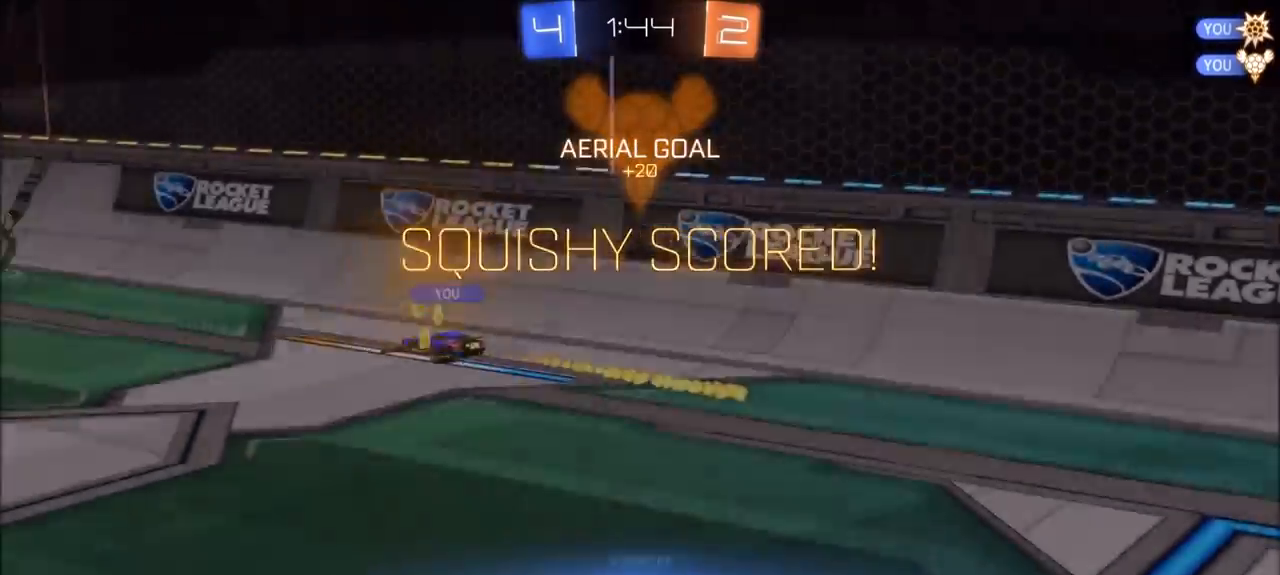
{"buttons": [], "left_stick": "center", "right_stick": "center", "events": [[33, "L1", "up"], [133, "left_stick", "center"]]}